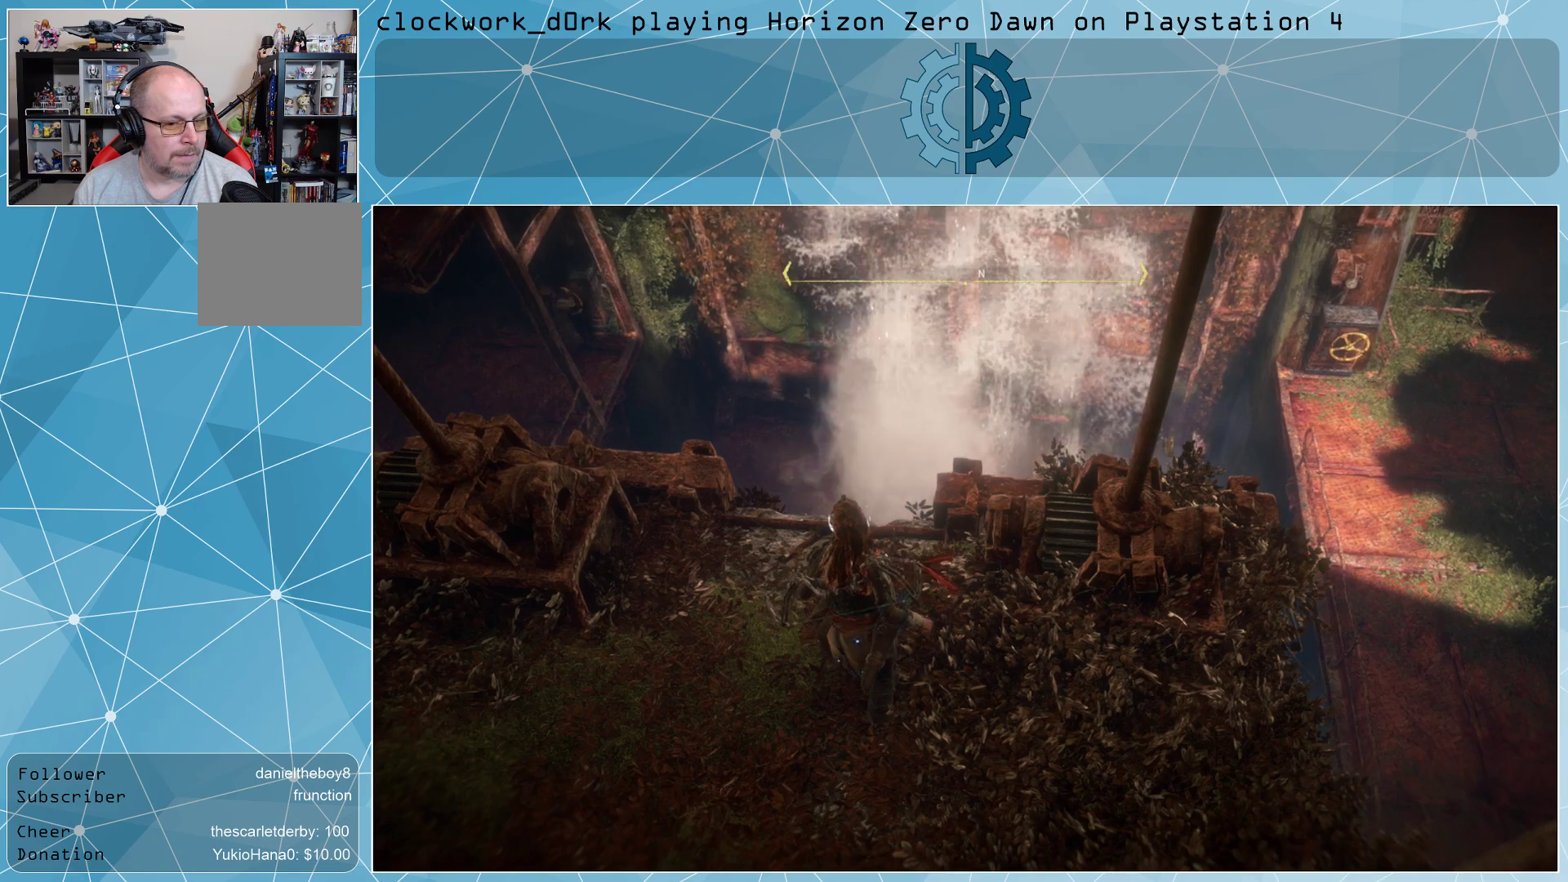
Gameplay with a controller (PlayStation layout); each line is a JSON object with the inputs held at the frame after it. "events" lists button and stick changes between this image and that frame as [ms after this image, input, new state], when the widget could be followed in between.
{"buttons": [], "left_stick": "center", "right_stick": "center", "events": []}
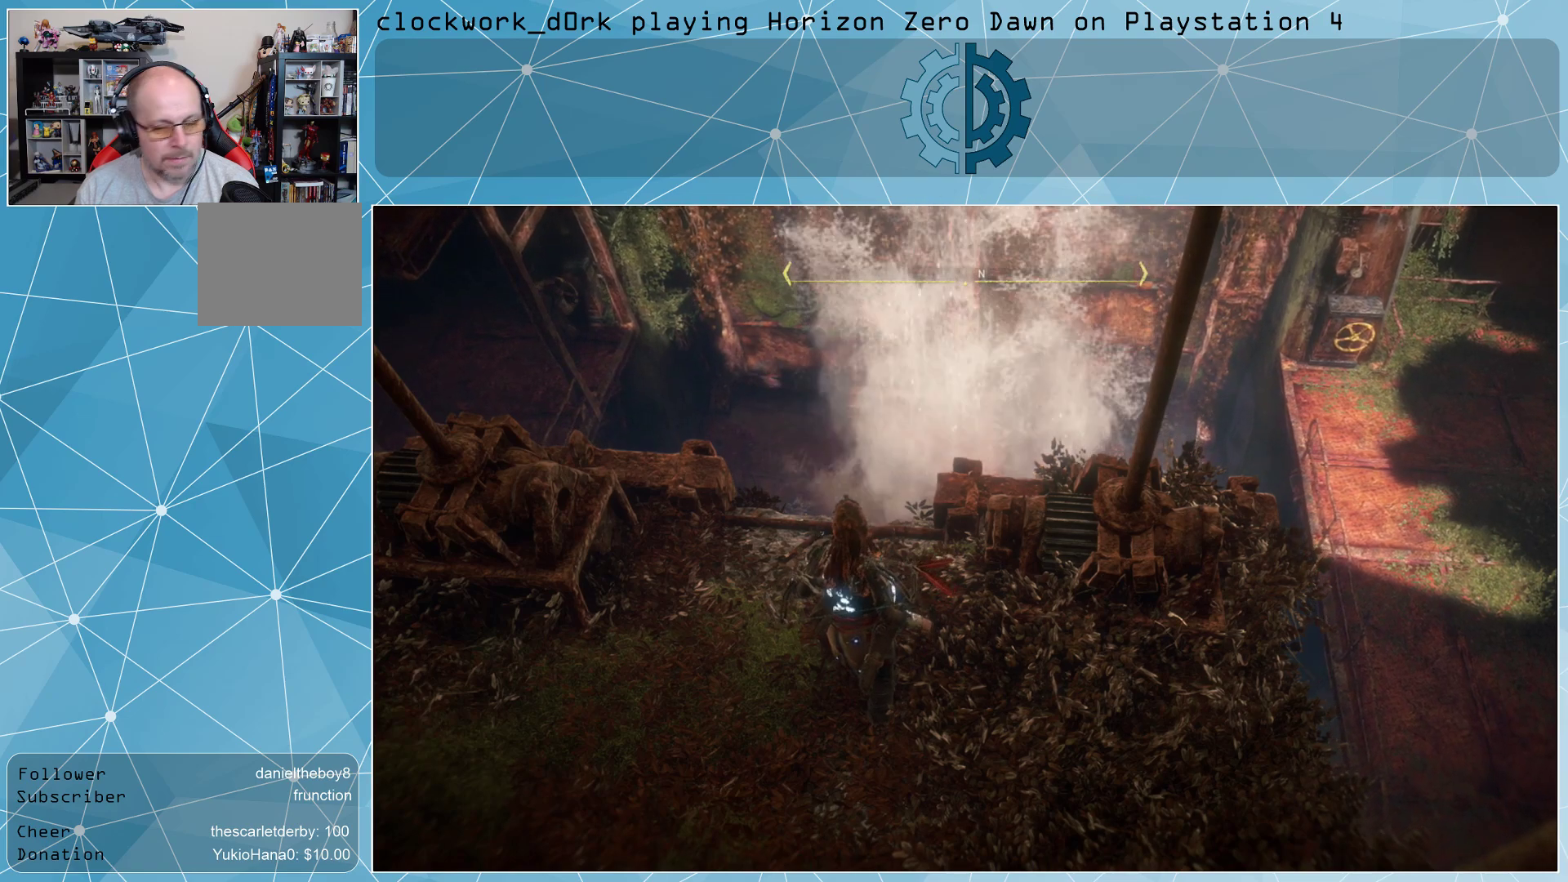
{"buttons": [], "left_stick": "center", "right_stick": "center", "events": []}
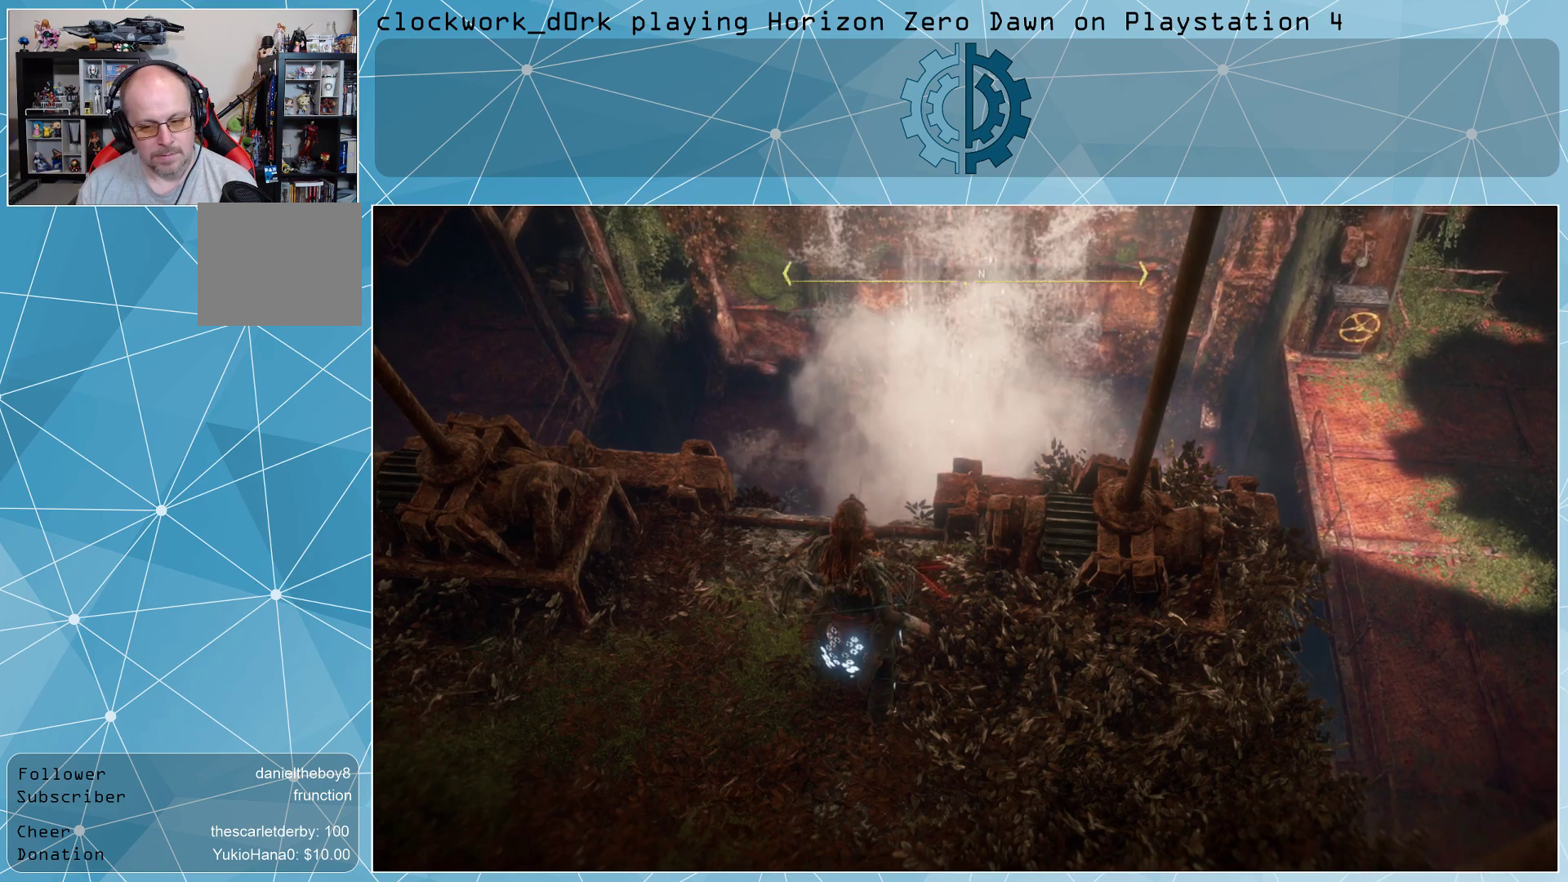
{"buttons": [], "left_stick": "center", "right_stick": "center", "events": [[33, "right_stick", "up"], [333, "right_stick", "center"]]}
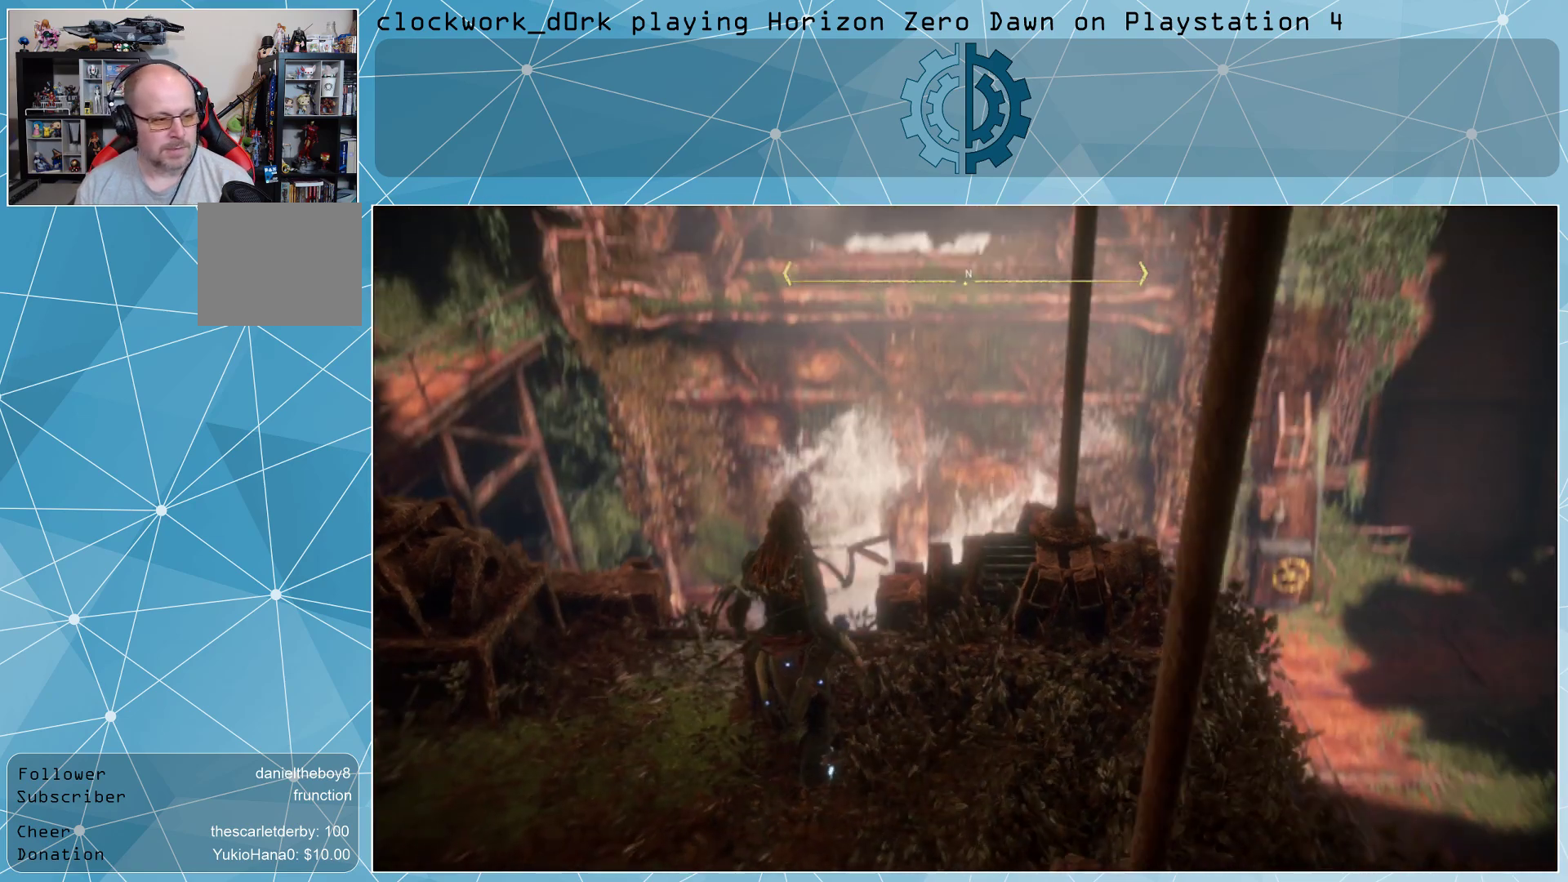
{"buttons": [], "left_stick": "center", "right_stick": "center", "events": [[100, "right_stick", "up"], [300, "right_stick", "center"]]}
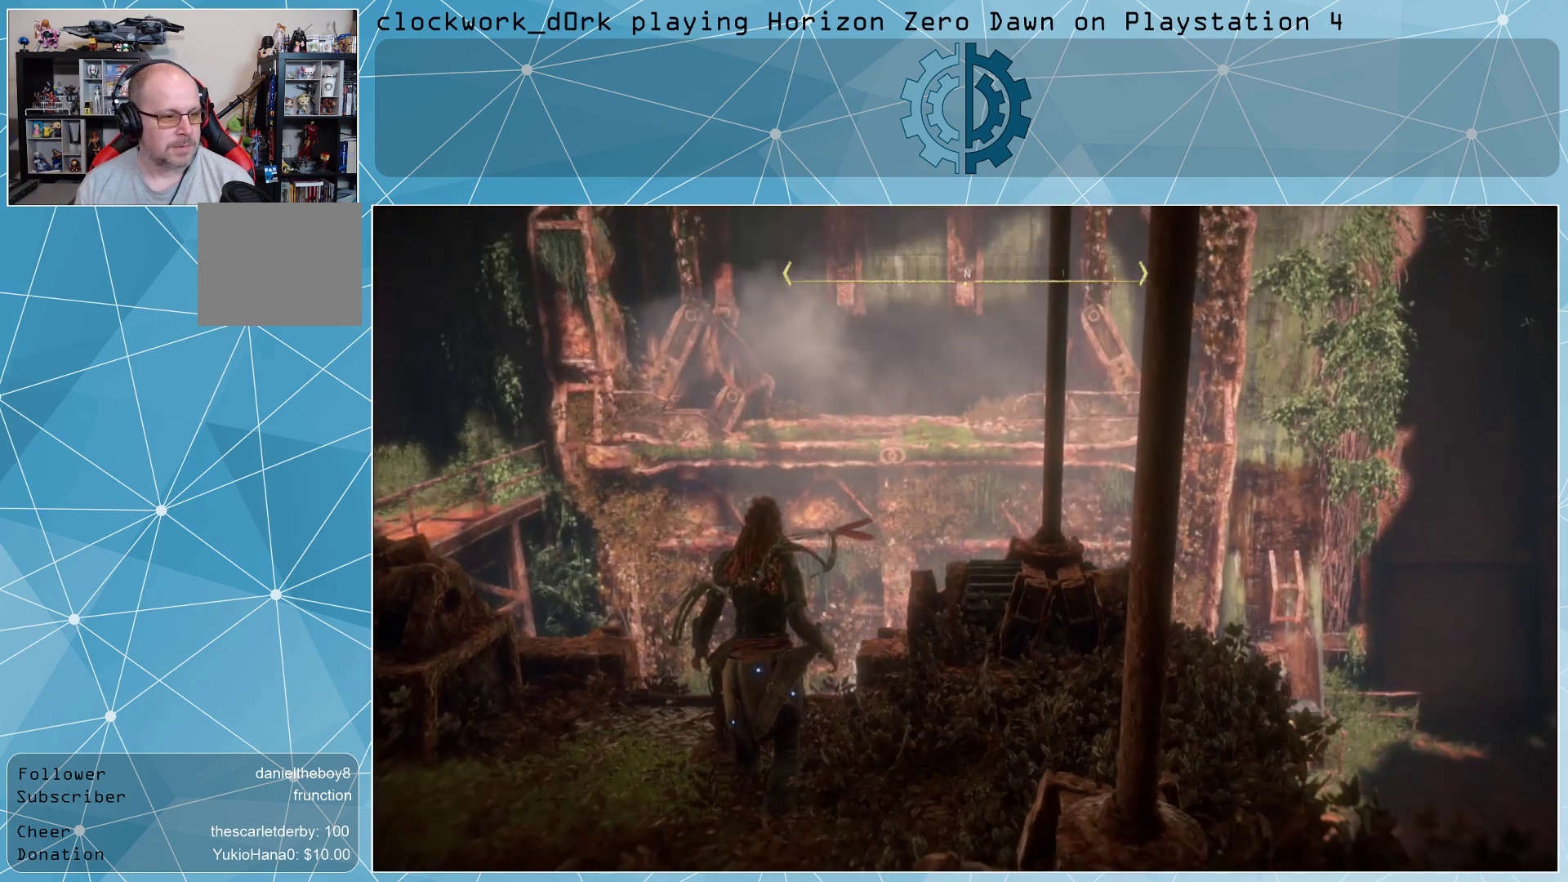
{"buttons": [], "left_stick": "center", "right_stick": "center", "events": []}
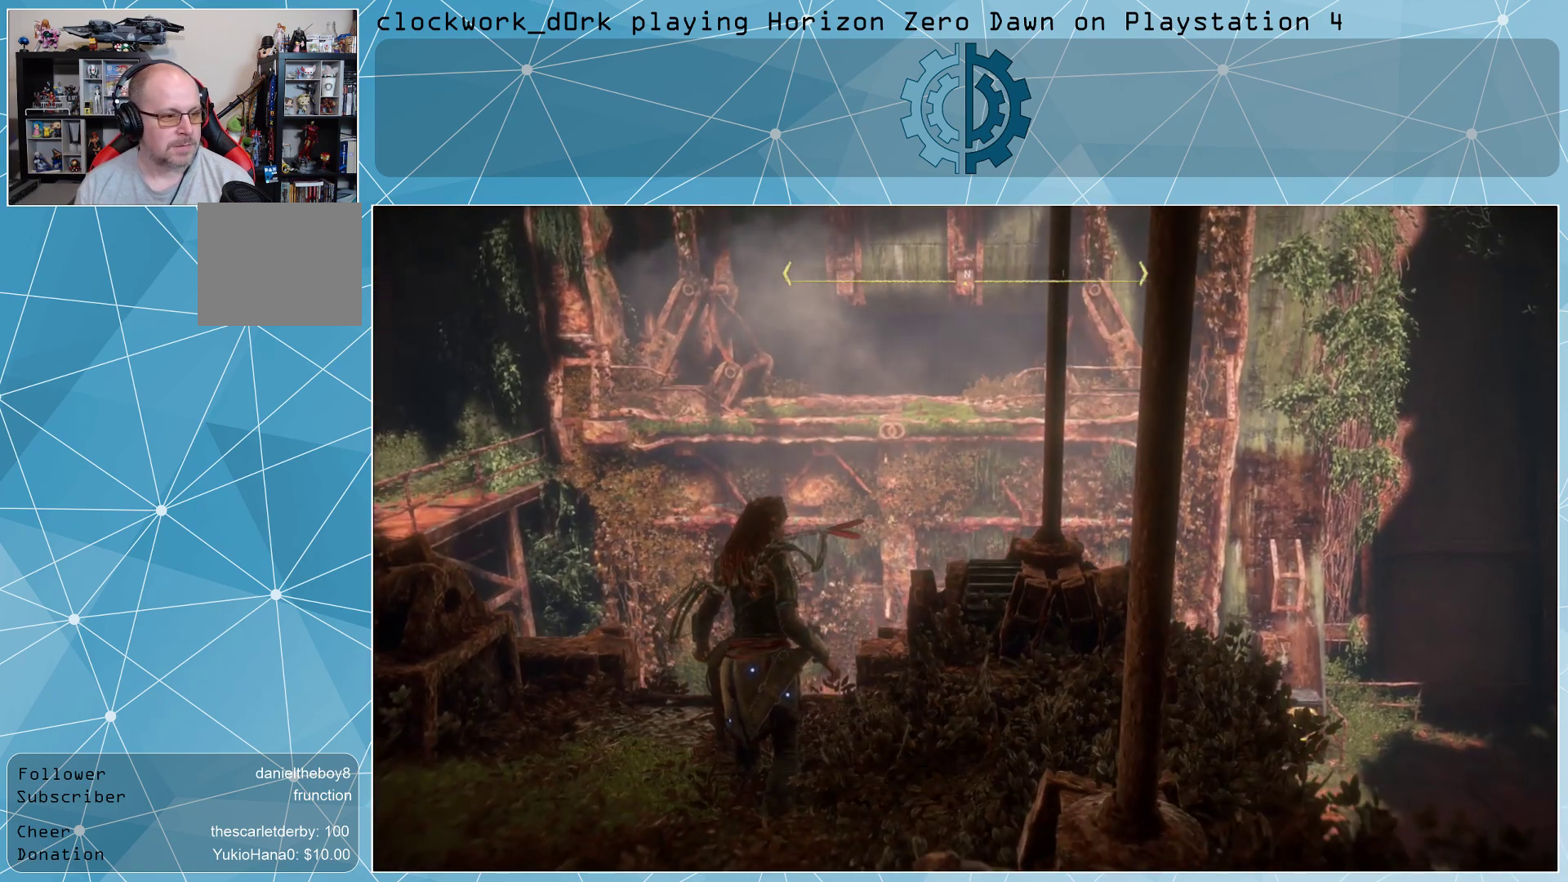
{"buttons": [], "left_stick": "center", "right_stick": "down-left", "events": [[467, "right_stick", "down-left"]]}
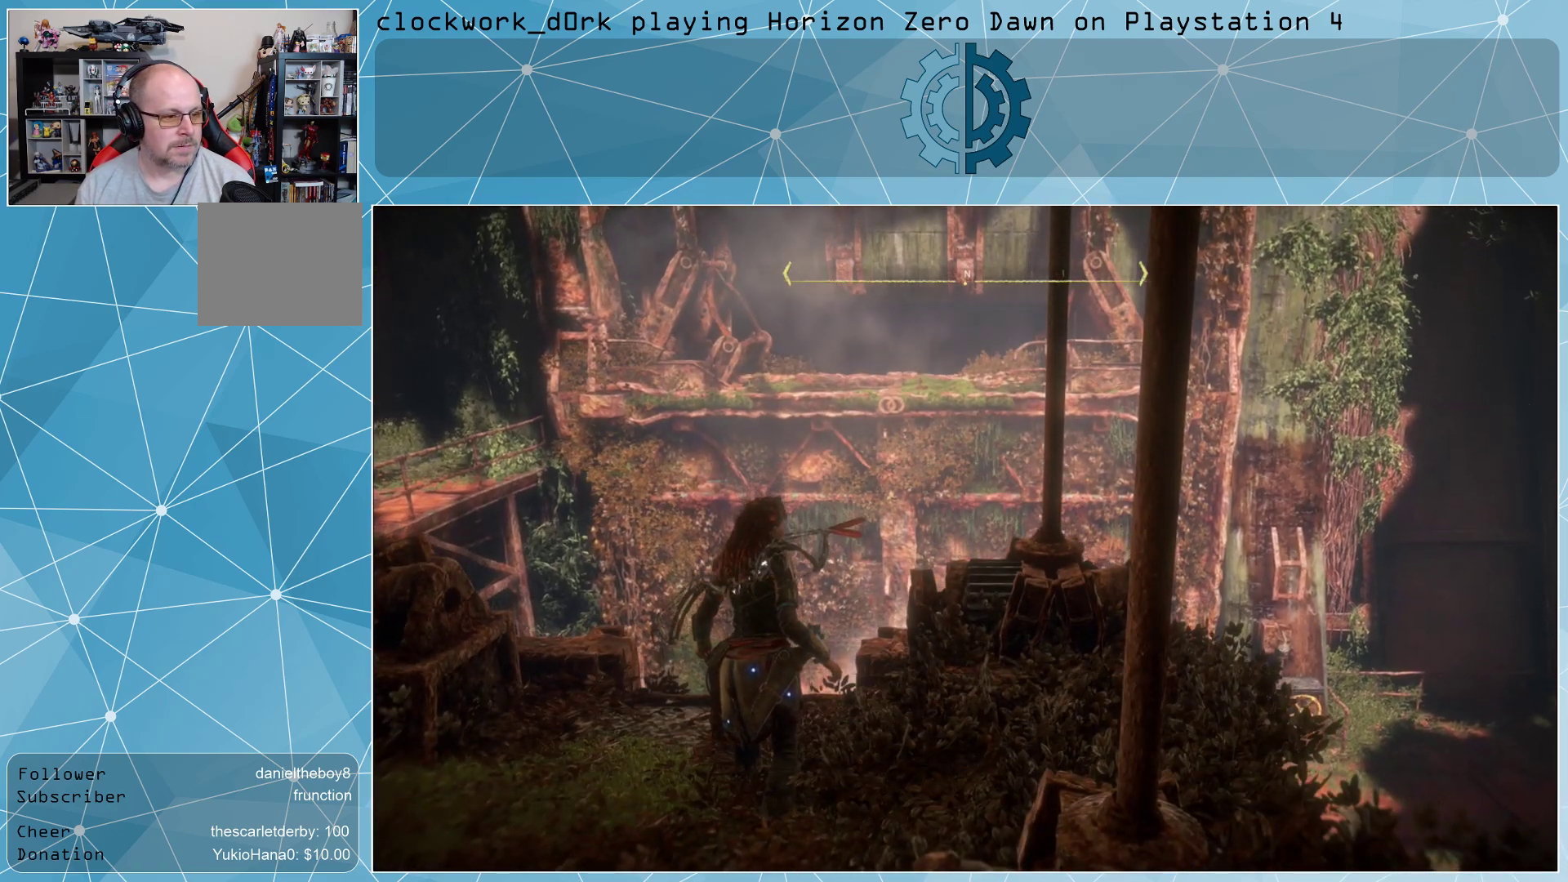
{"buttons": [], "left_stick": "center", "right_stick": "center", "events": [[233, "right_stick", "center"]]}
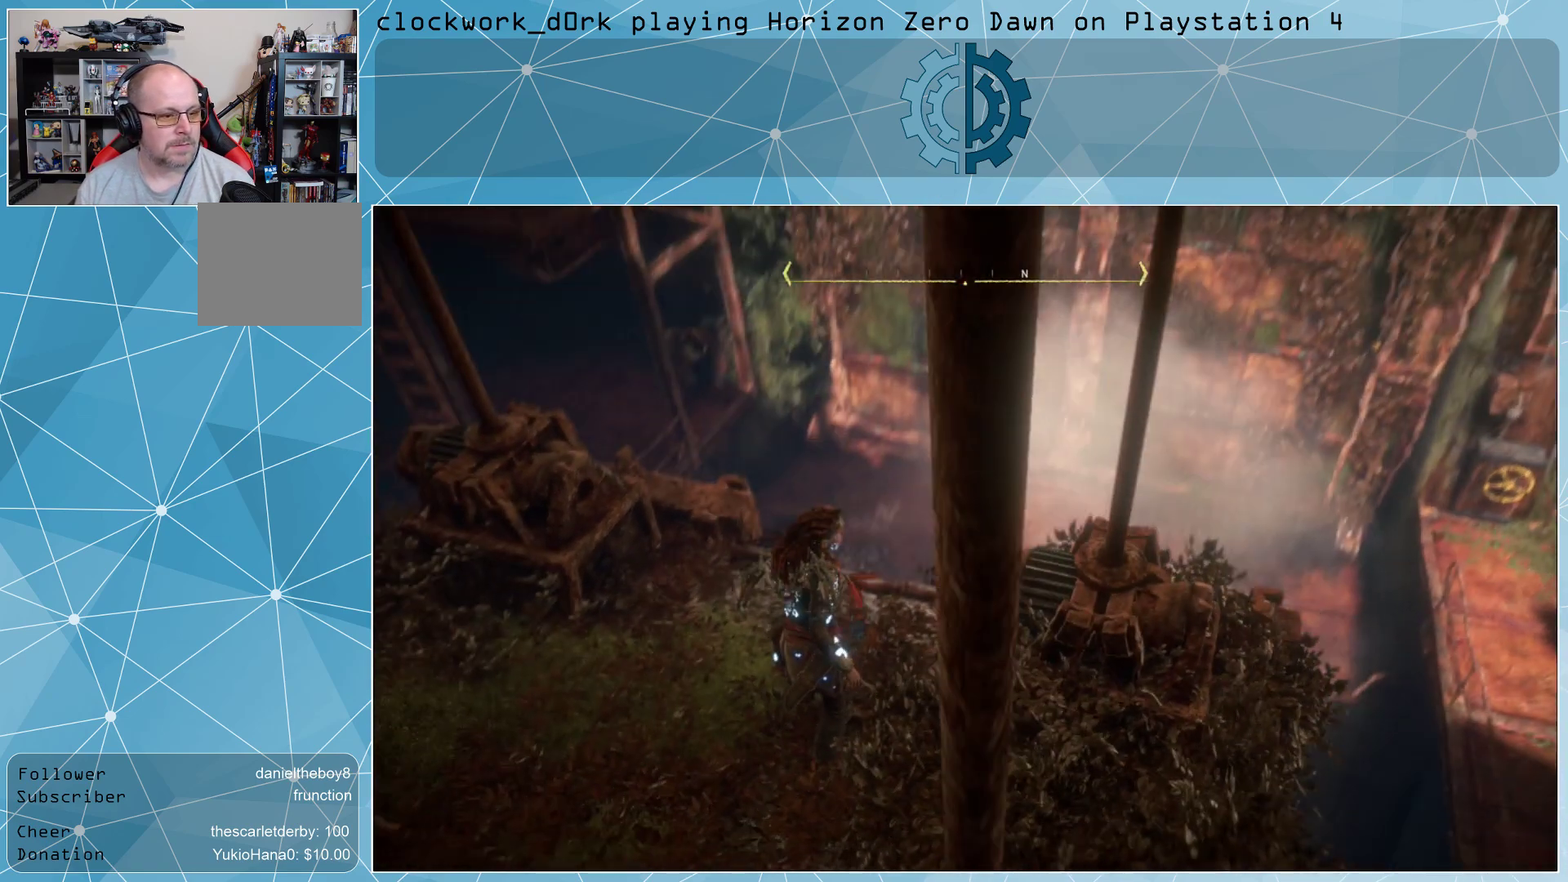
{"buttons": [], "left_stick": "center", "right_stick": "center", "events": [[67, "right_stick", "down-left"], [200, "right_stick", "center"]]}
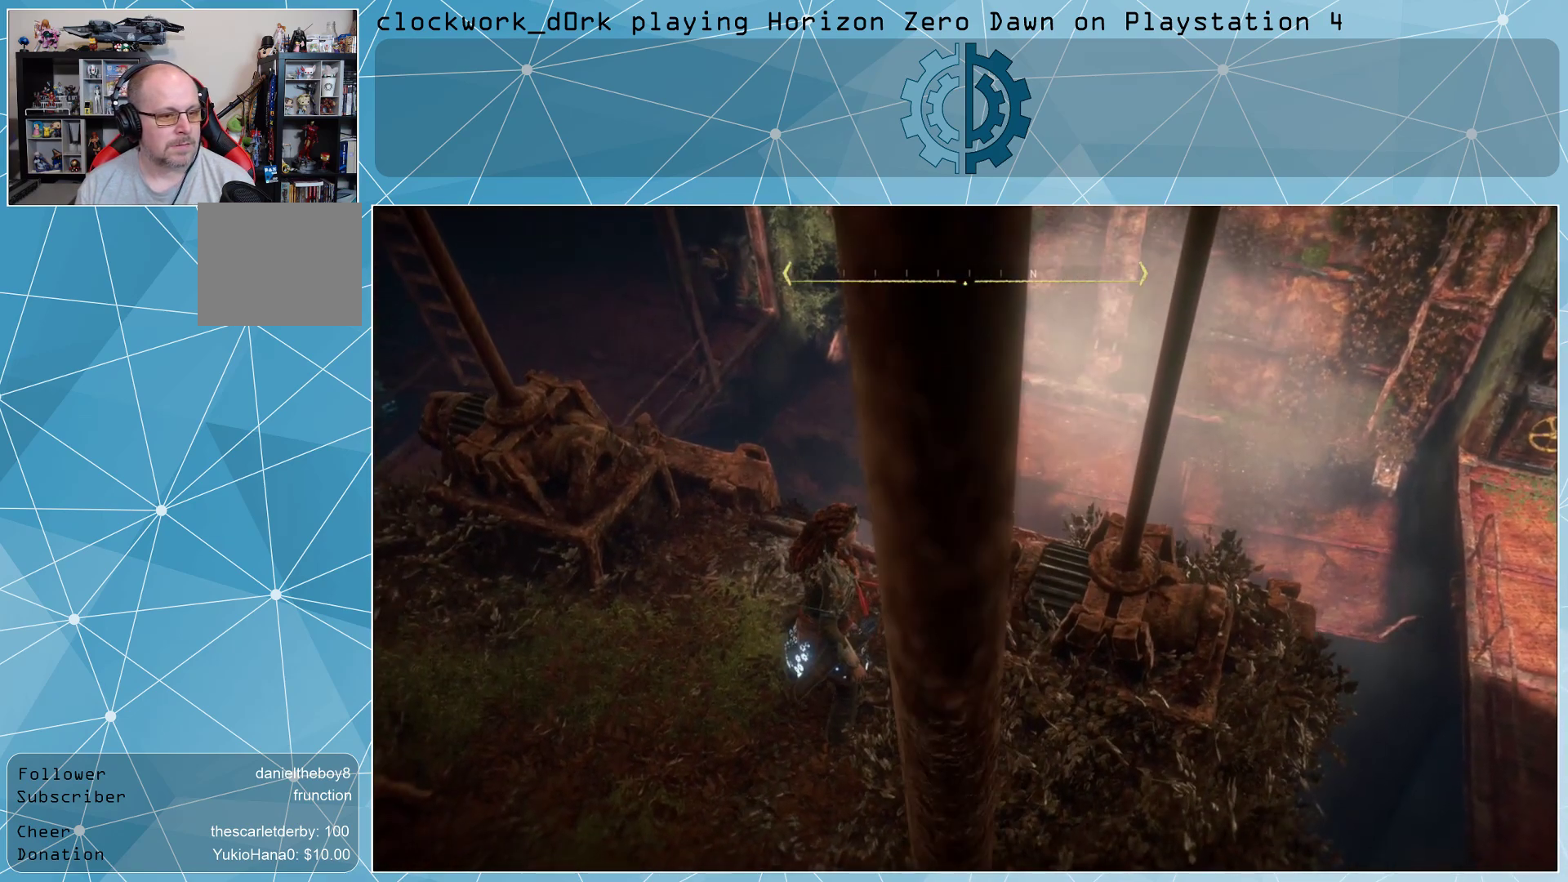
{"buttons": [], "left_stick": "center", "right_stick": "center", "events": []}
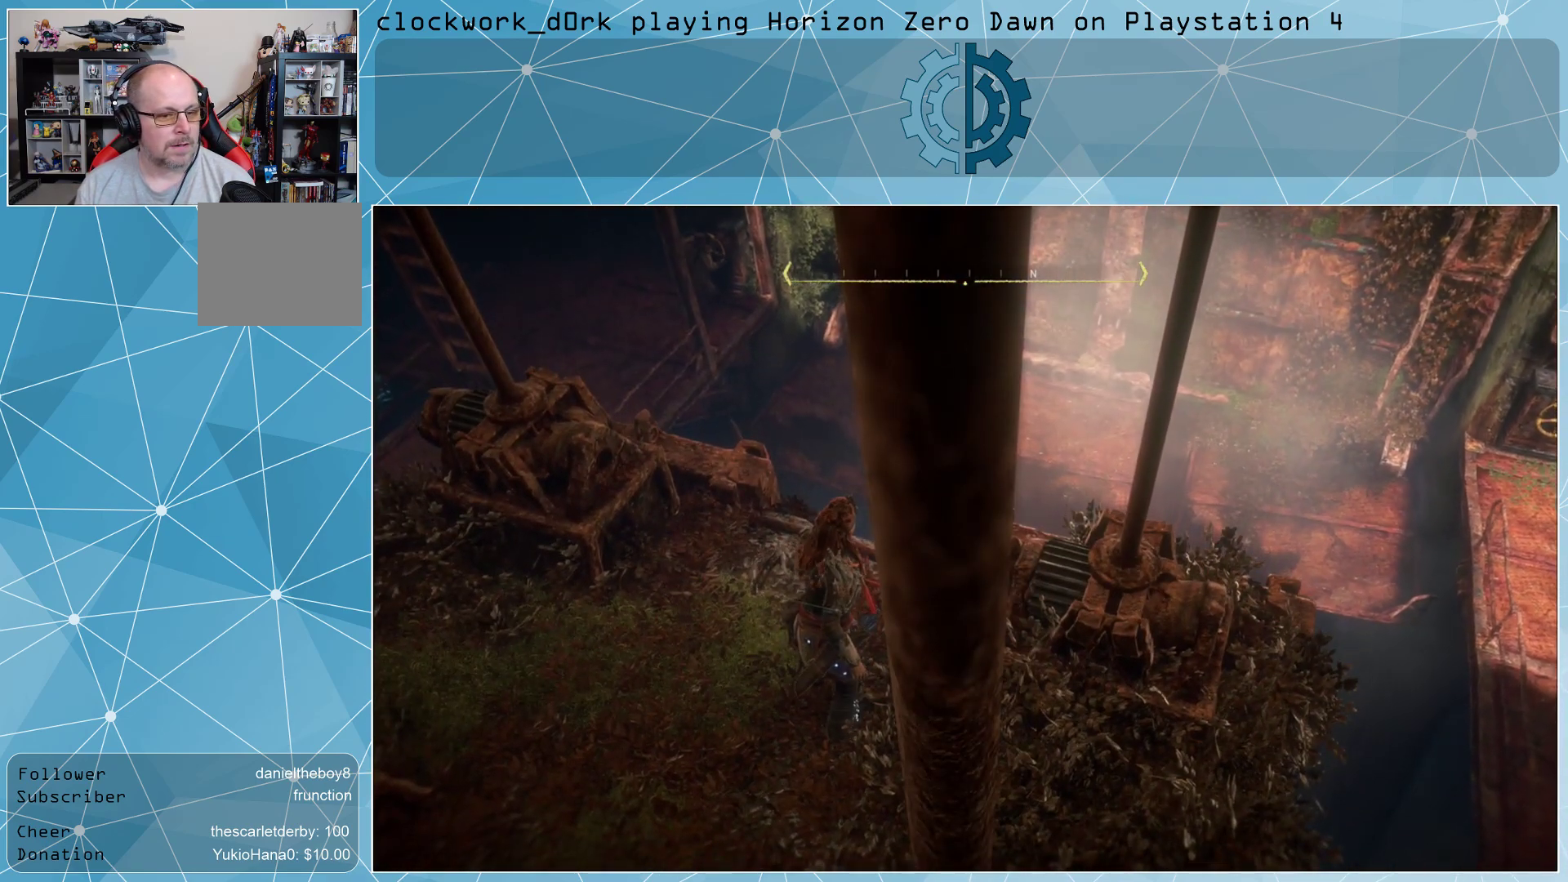
{"buttons": [], "left_stick": "center", "right_stick": "center", "events": []}
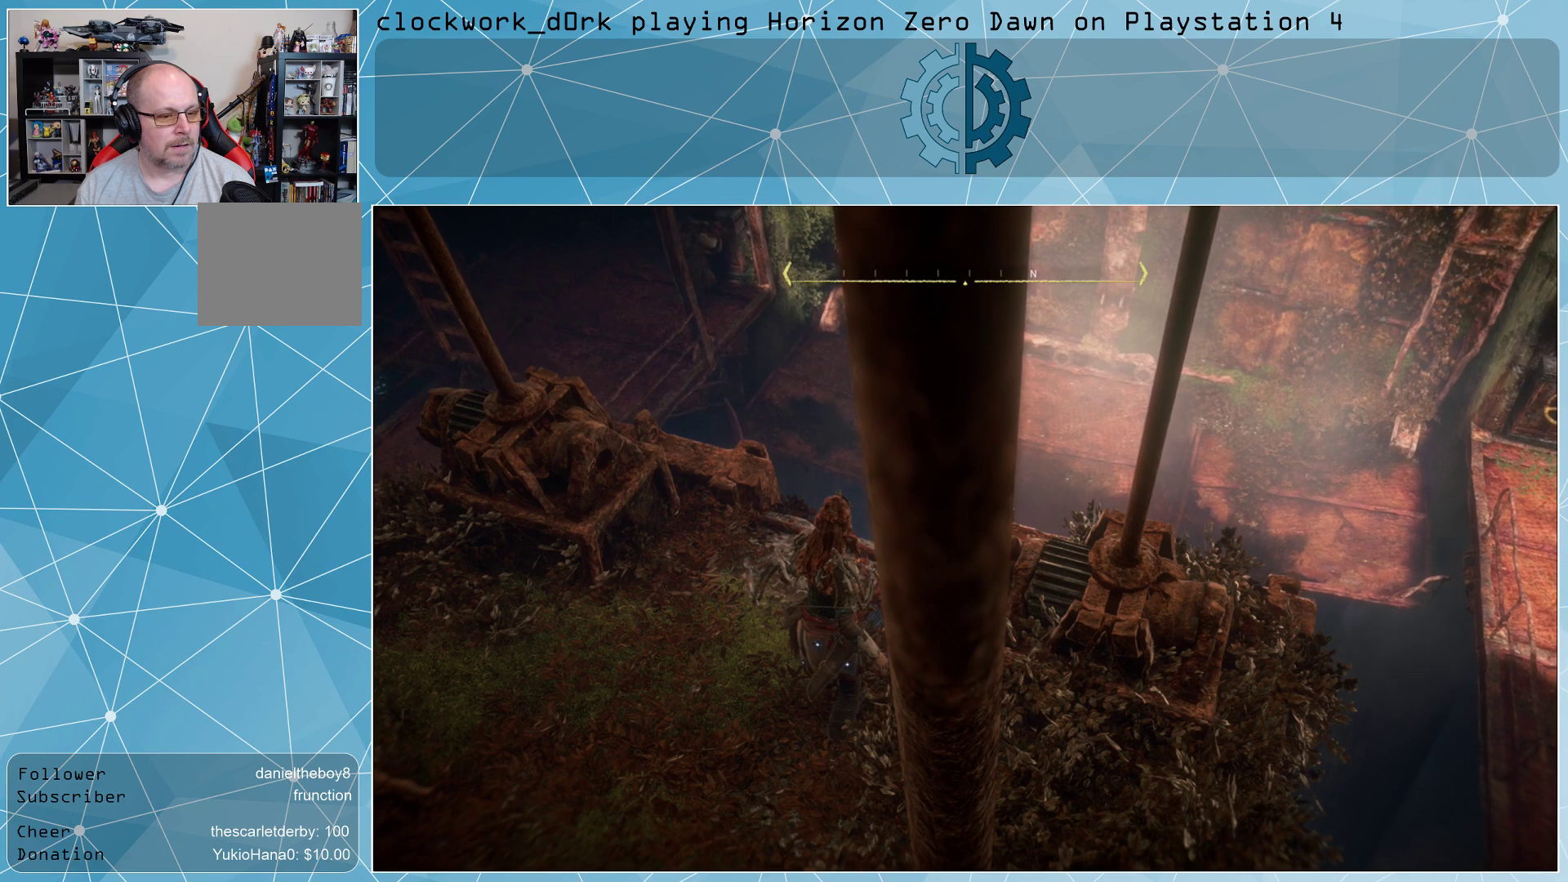
{"buttons": [], "left_stick": "center", "right_stick": "center", "events": []}
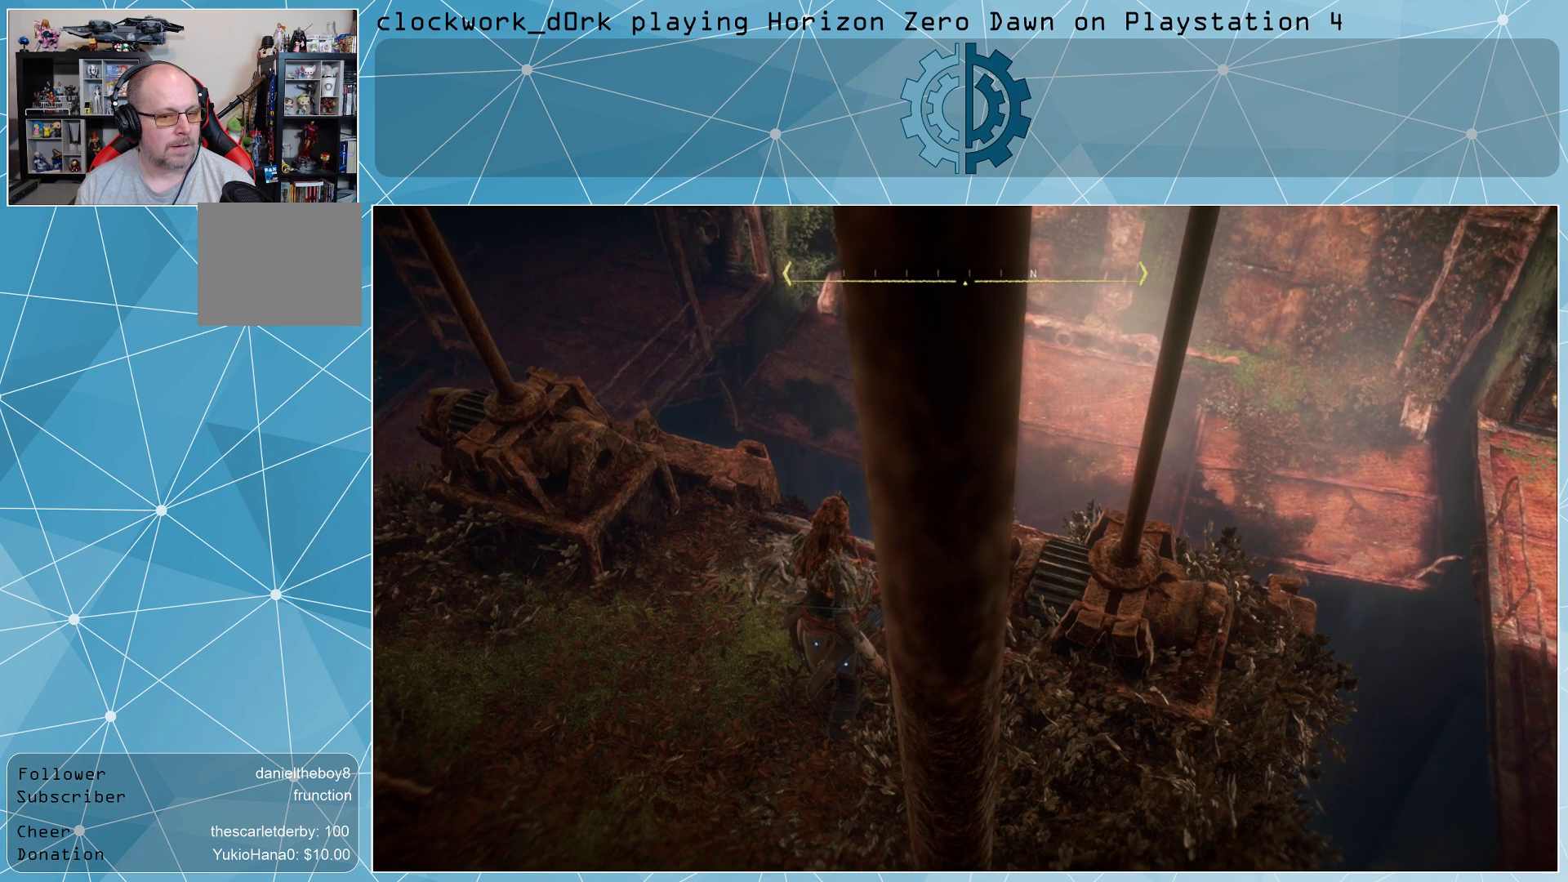
{"buttons": [], "left_stick": "center", "right_stick": "center", "events": []}
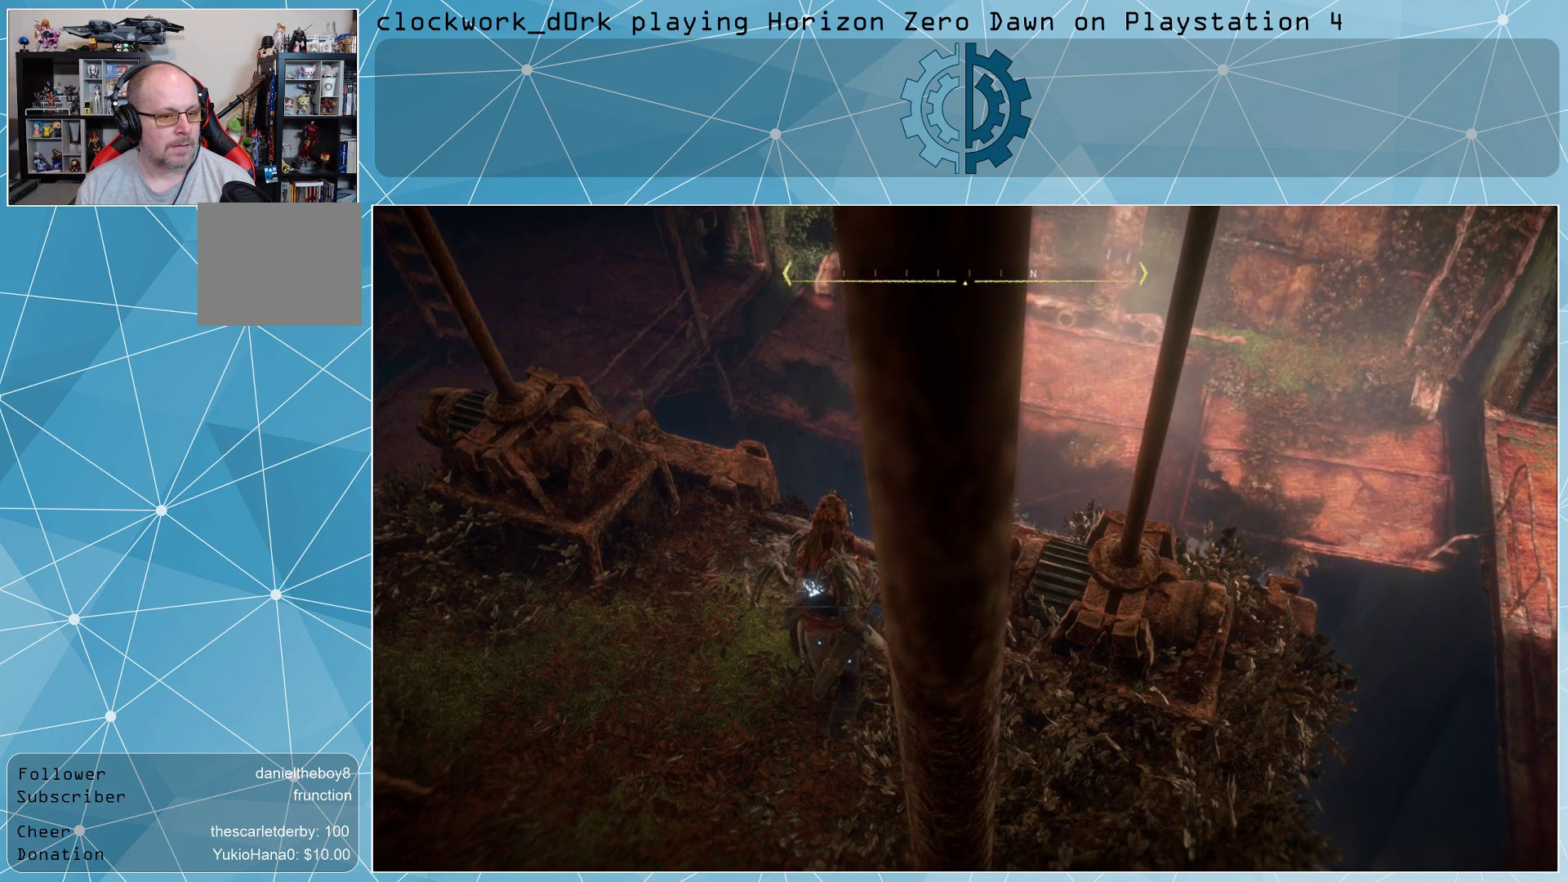
{"buttons": [], "left_stick": "center", "right_stick": "center", "events": []}
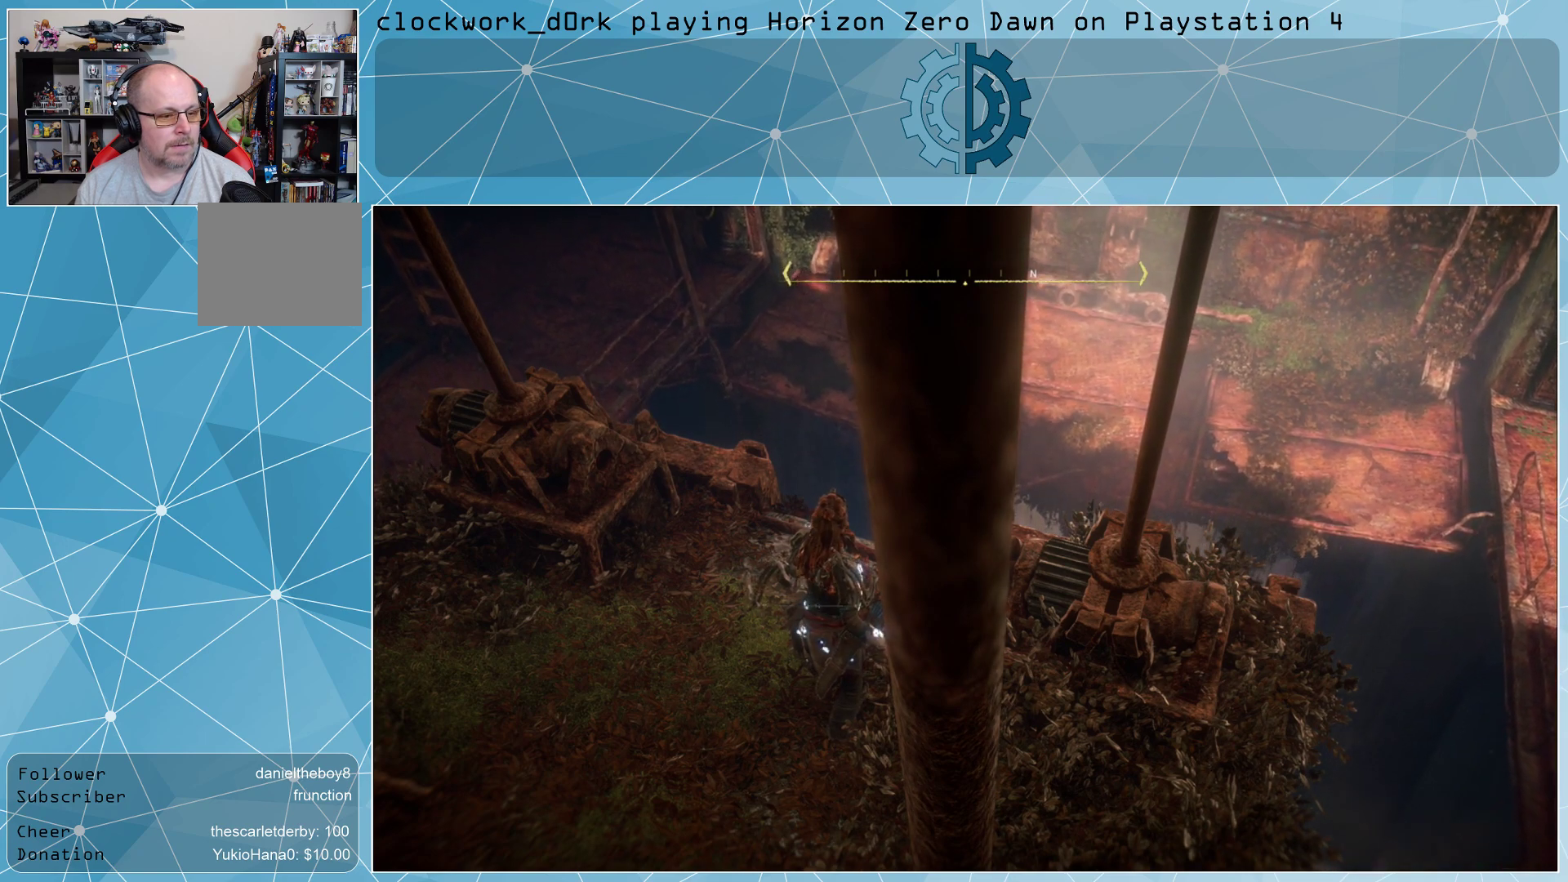
{"buttons": [], "left_stick": "center", "right_stick": "right", "events": [[367, "right_stick", "right"]]}
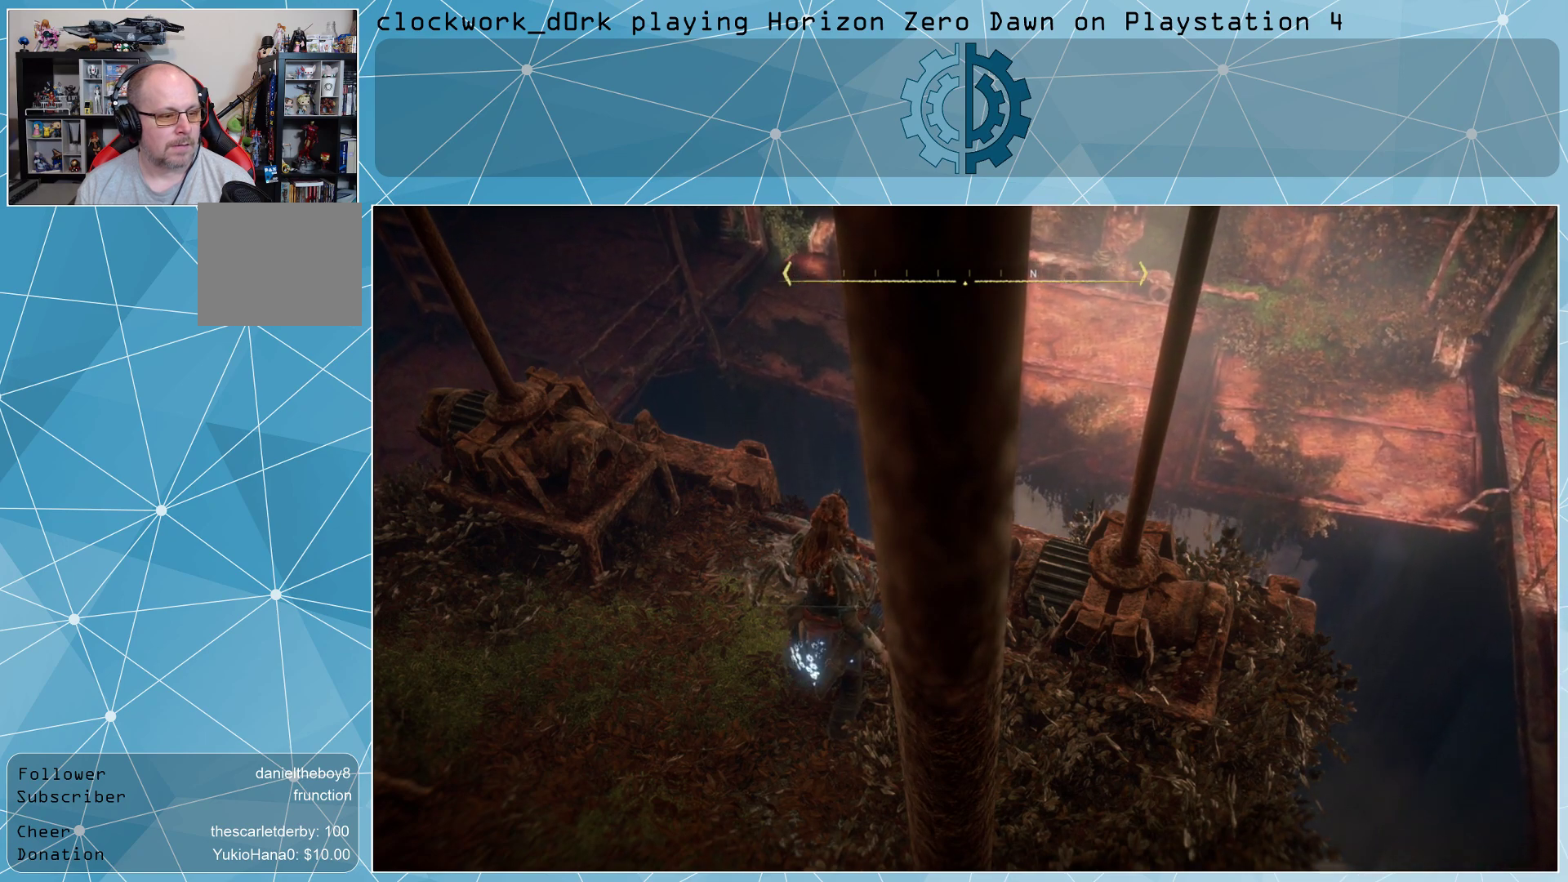
{"buttons": [], "left_stick": "center", "right_stick": "center", "events": [[367, "right_stick", "center"]]}
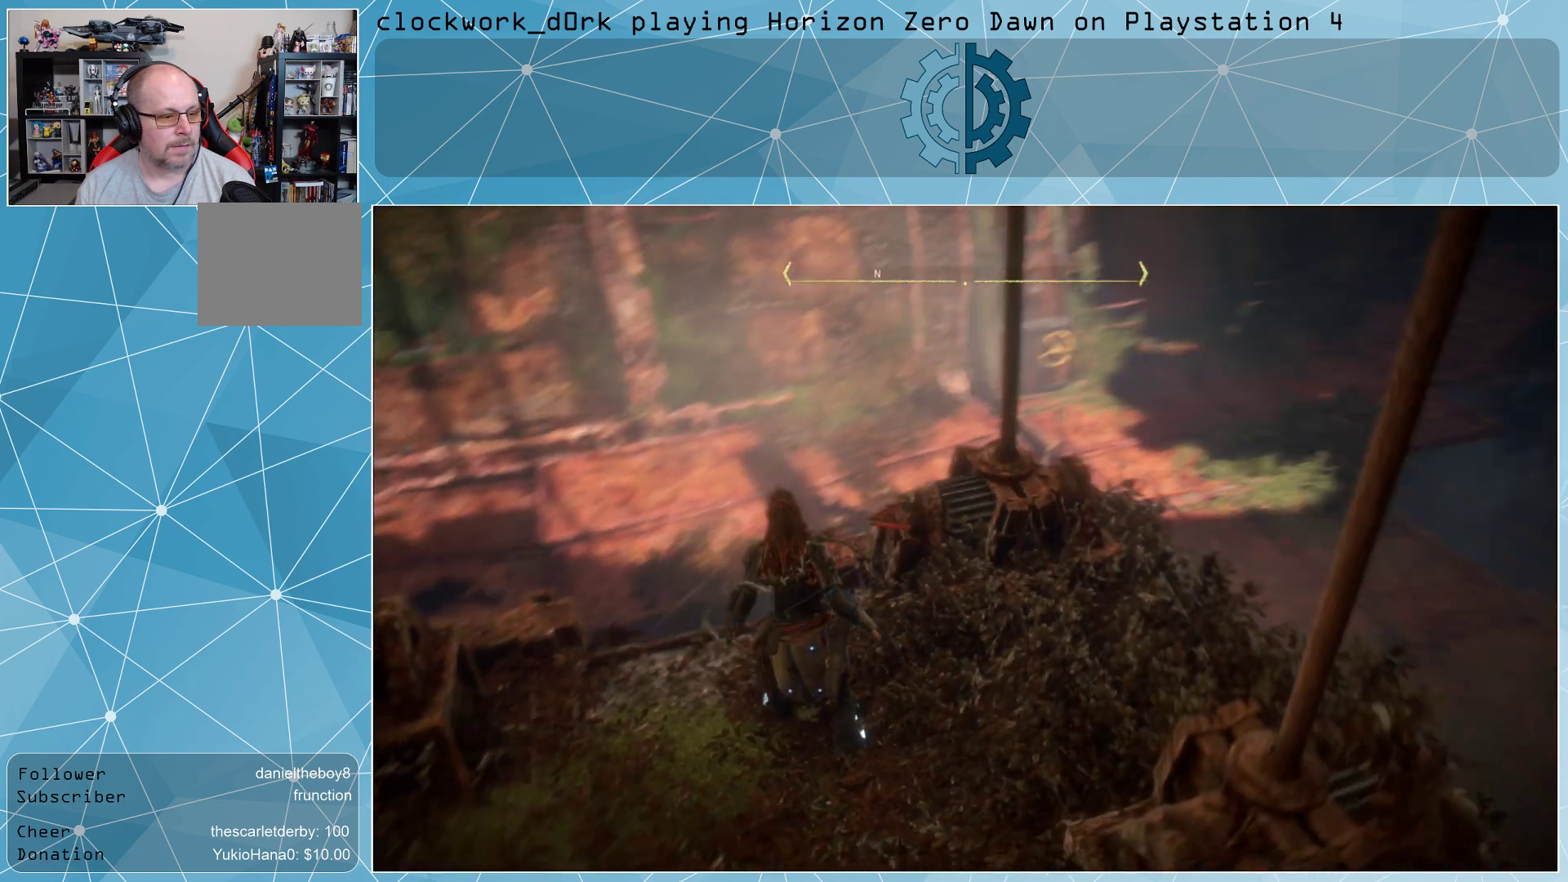
{"buttons": [], "left_stick": "center", "right_stick": "up", "events": [[233, "right_stick", "up"]]}
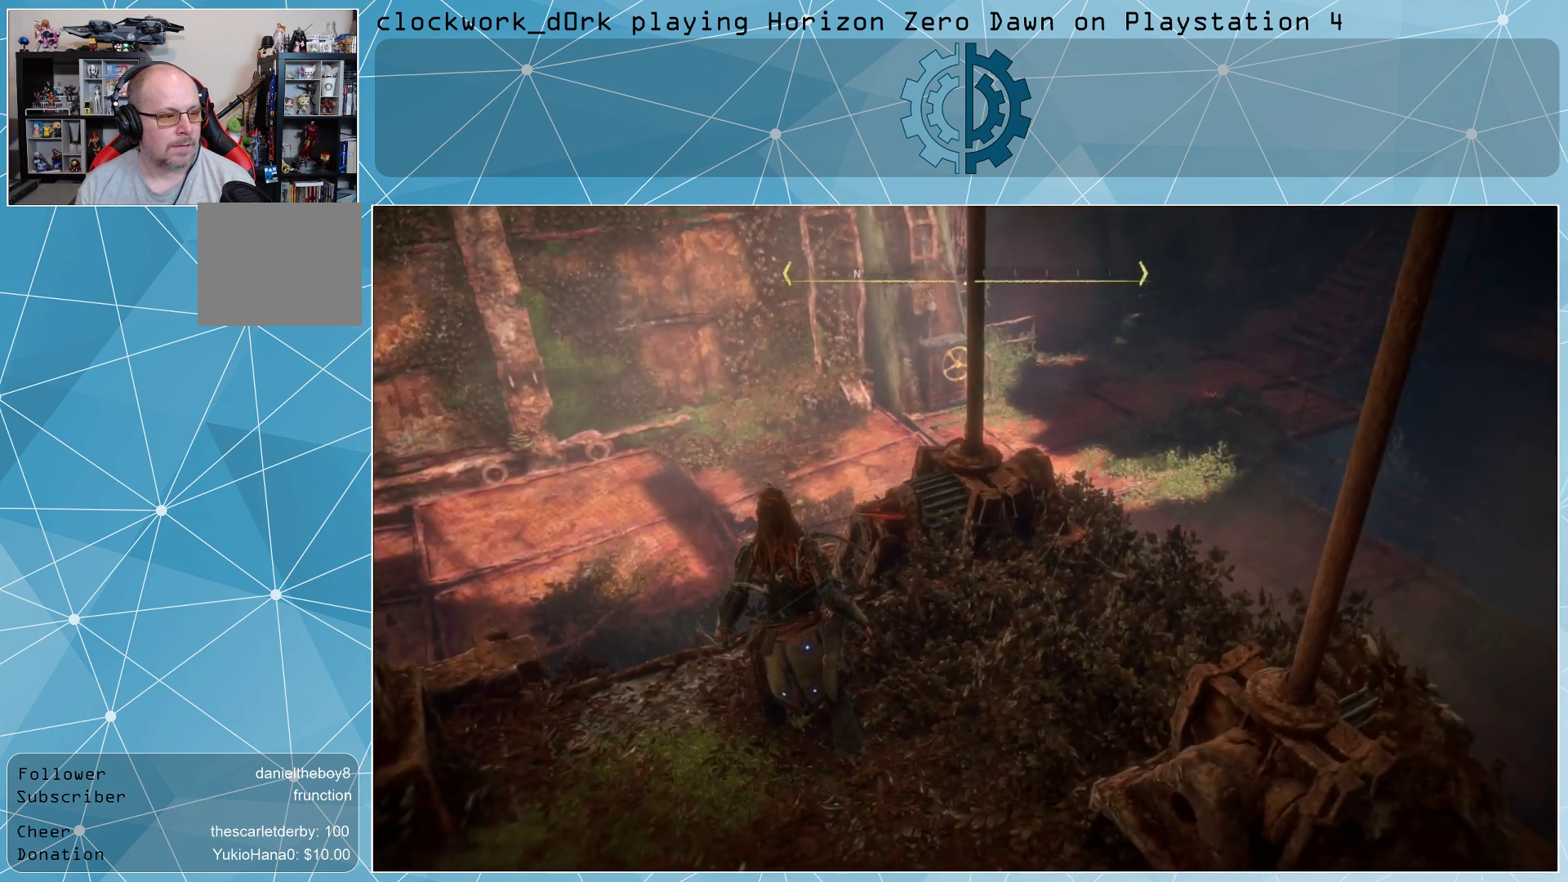
{"buttons": [], "left_stick": "center", "right_stick": "up-left", "events": [[33, "right_stick", "center"], [100, "right_stick", "left"], [500, "right_stick", "up-left"]]}
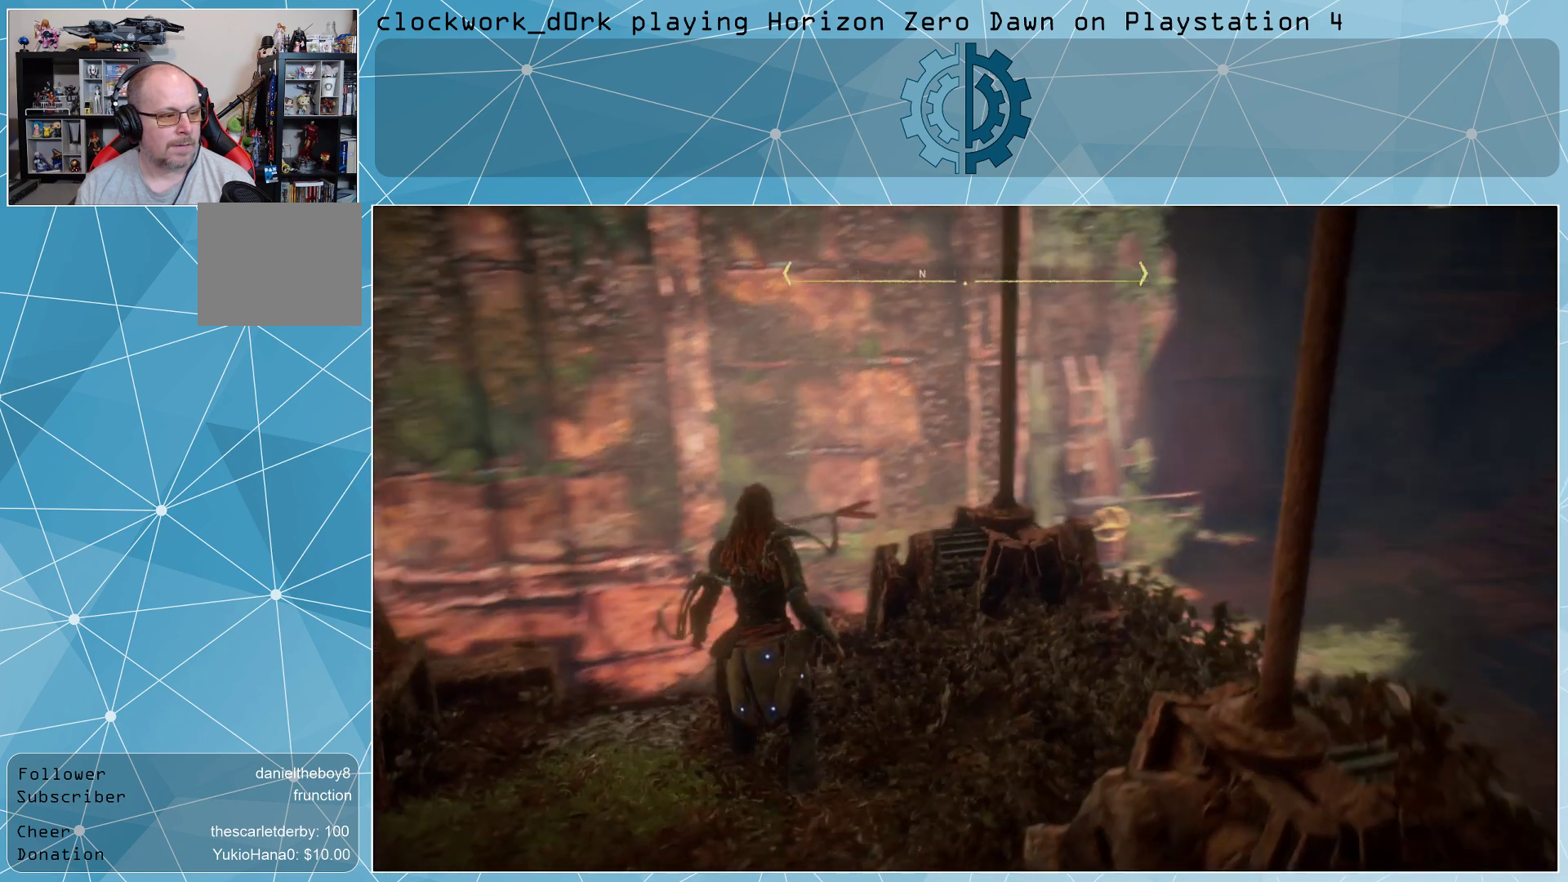
{"buttons": [], "left_stick": "center", "right_stick": "center", "events": [[100, "right_stick", "center"]]}
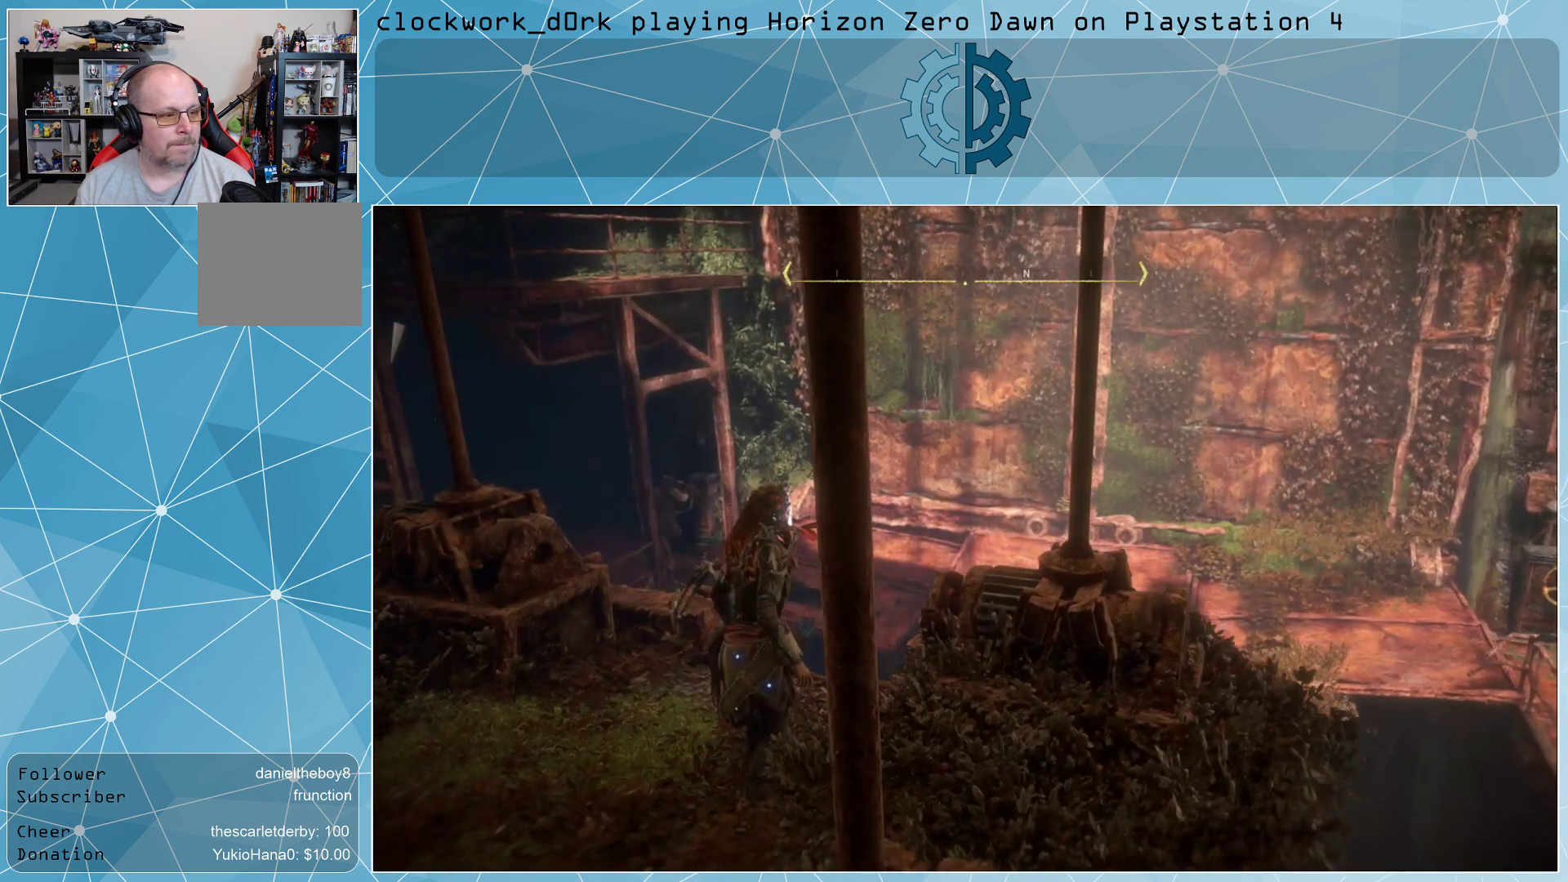
{"buttons": [], "left_stick": "center", "right_stick": "center", "events": [[133, "right_stick", "up"], [200, "right_stick", "center"]]}